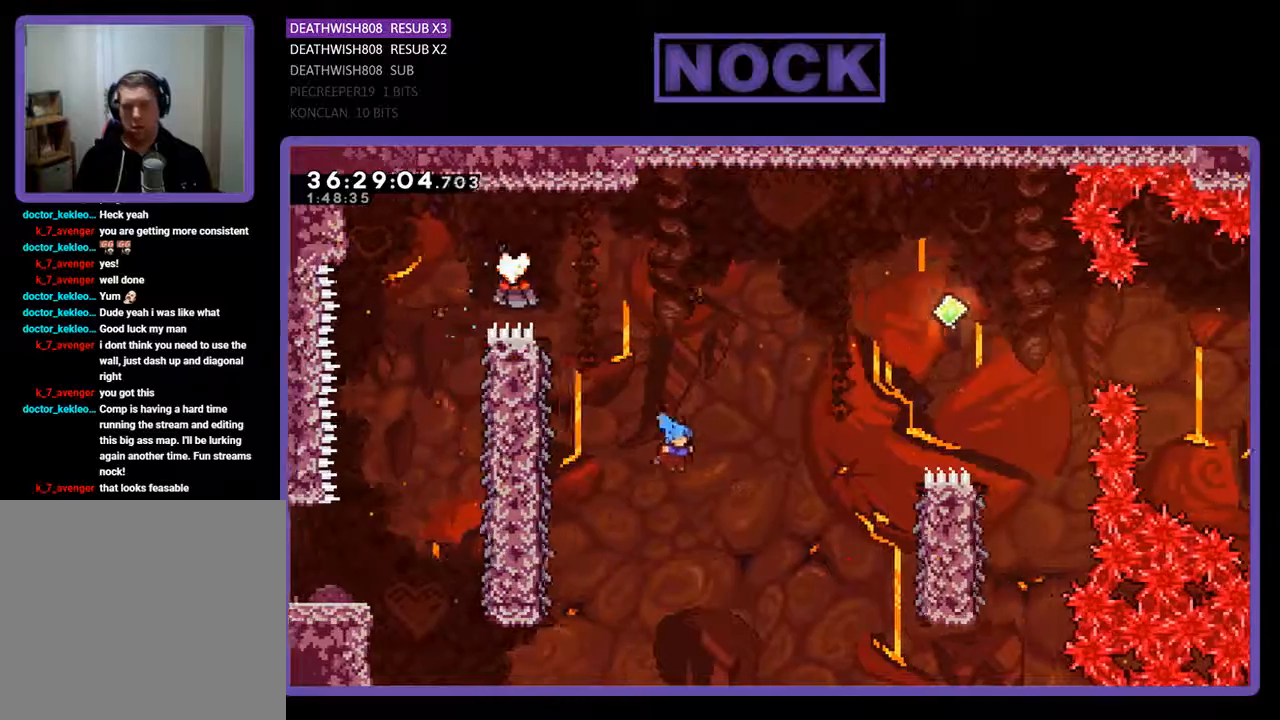
Gameplay with a controller (PlayStation layout); each line is a JSON object with the inputs held at the frame after it. "events" lists button and stick changes between this image and that frame as [ms after this image, input, new state], when the widget could be followed in between. Not read: left_stick right_stick.
{"buttons": [], "events": [[67, "CIRCLE", "down"], [100, "DPAD_UP", "down"], [333, "CROSS", "down"], [367, "R2", "up"], [467, "DPAD_RIGHT", "up"], [467, "DPAD_UP", "up"], [500, "CIRCLE", "up"], [500, "CROSS", "up"]]}
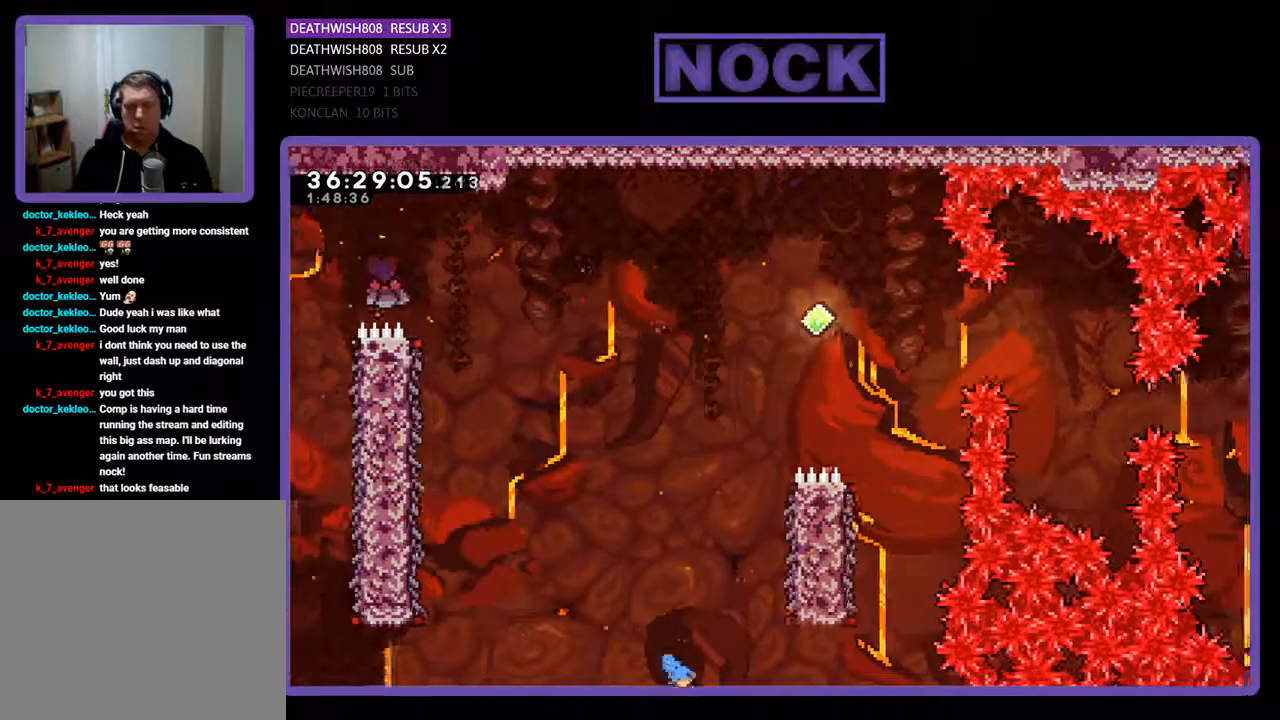
{"buttons": [], "events": []}
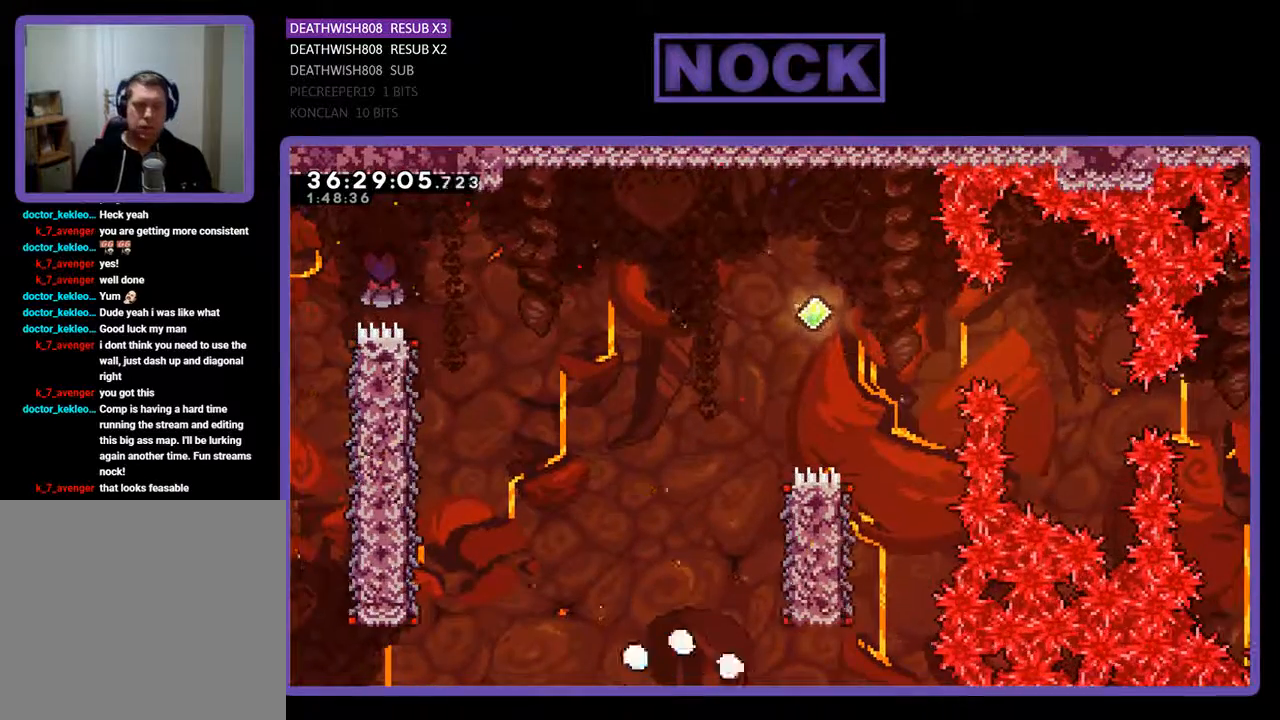
{"buttons": [], "events": []}
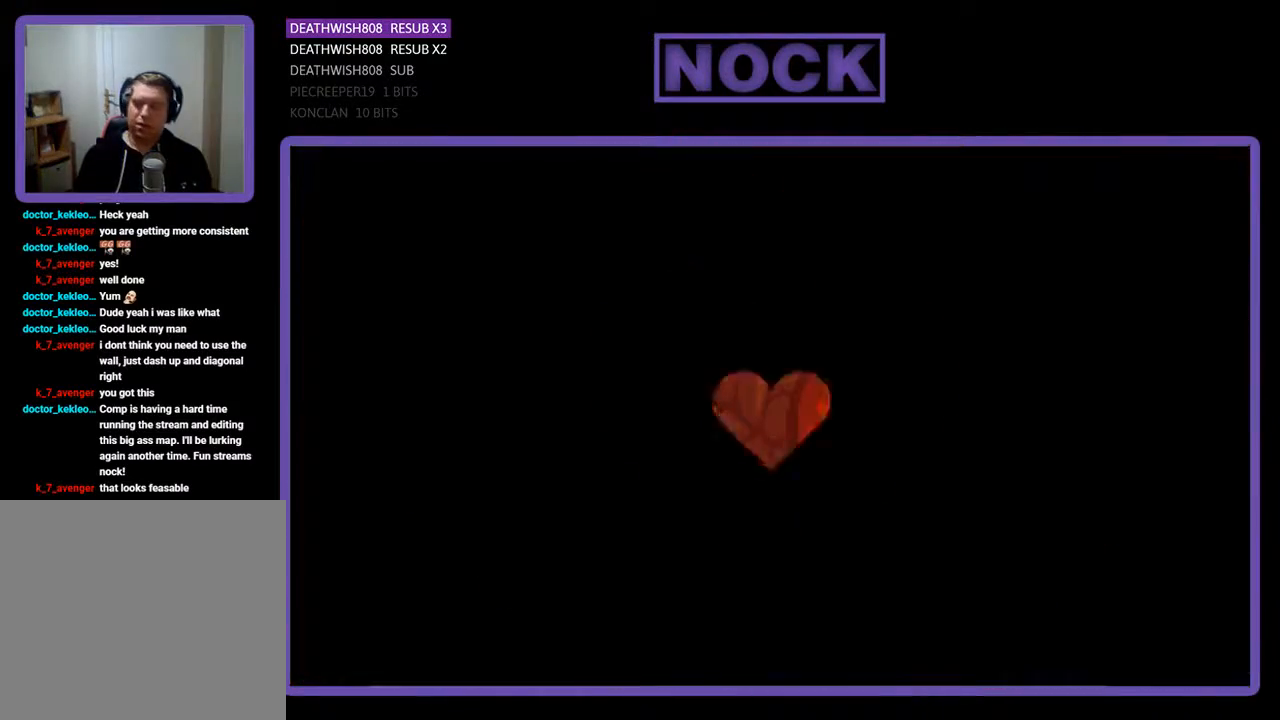
{"buttons": ["R2", "DPAD_LEFT"], "events": [[200, "DPAD_LEFT", "down"], [467, "R2", "down"]]}
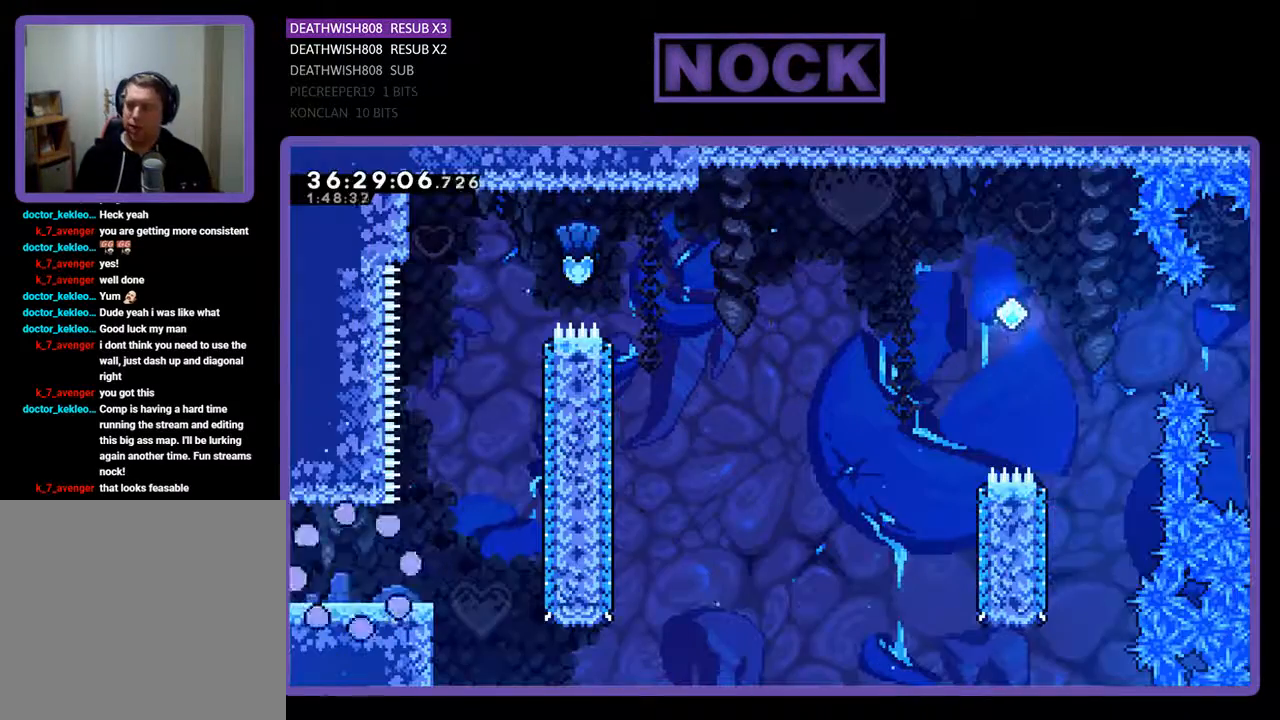
{"buttons": ["R2", "DPAD_RIGHT"], "events": [[333, "DPAD_UP", "down"], [367, "DPAD_LEFT", "up"], [400, "DPAD_RIGHT", "down"], [400, "DPAD_UP", "up"]]}
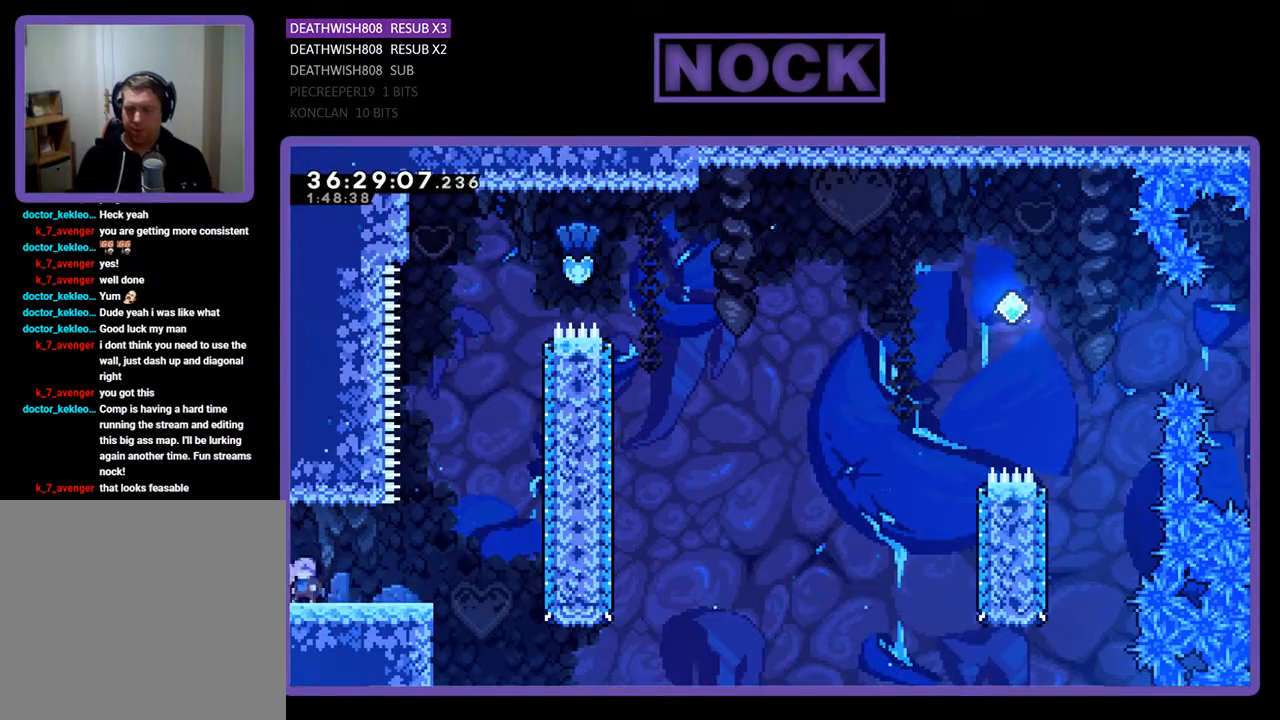
{"buttons": ["CROSS", "R2", "DPAD_RIGHT"], "events": [[400, "CROSS", "down"]]}
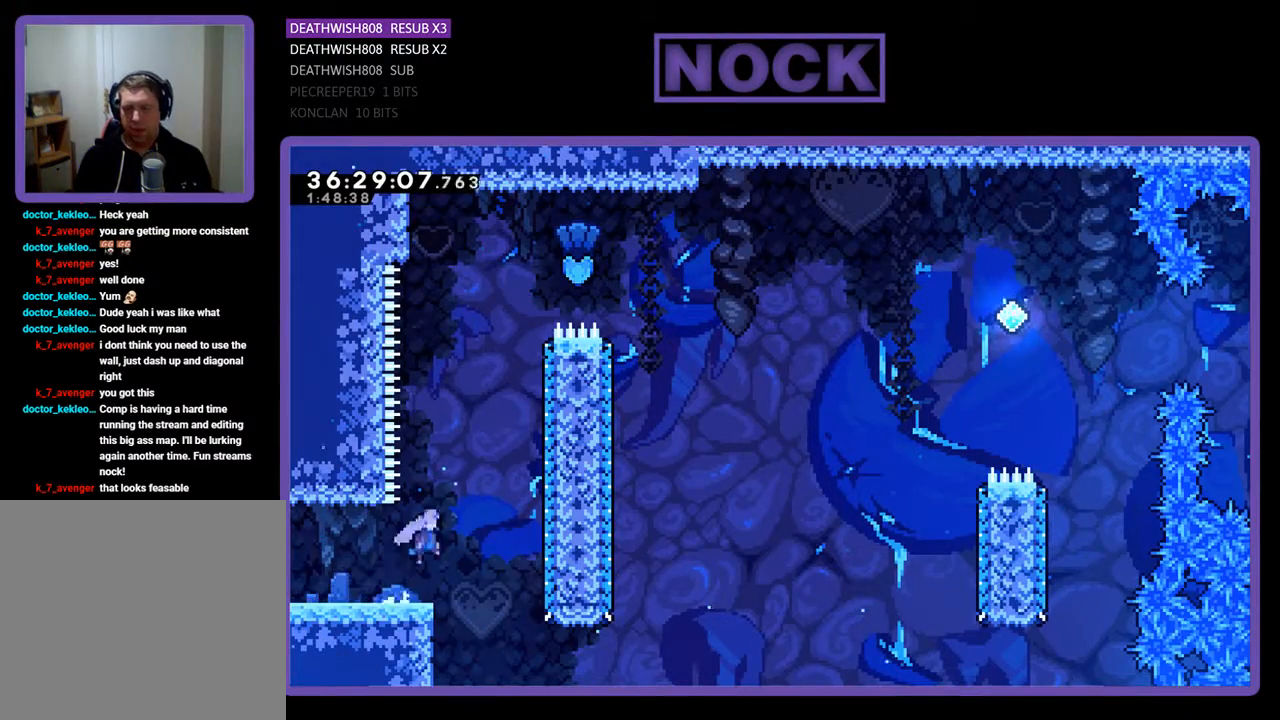
{"buttons": ["CIRCLE", "R2", "DPAD_UP"], "events": [[33, "DPAD_UP", "down"], [67, "DPAD_RIGHT", "up"], [200, "CROSS", "up"], [300, "CIRCLE", "down"]]}
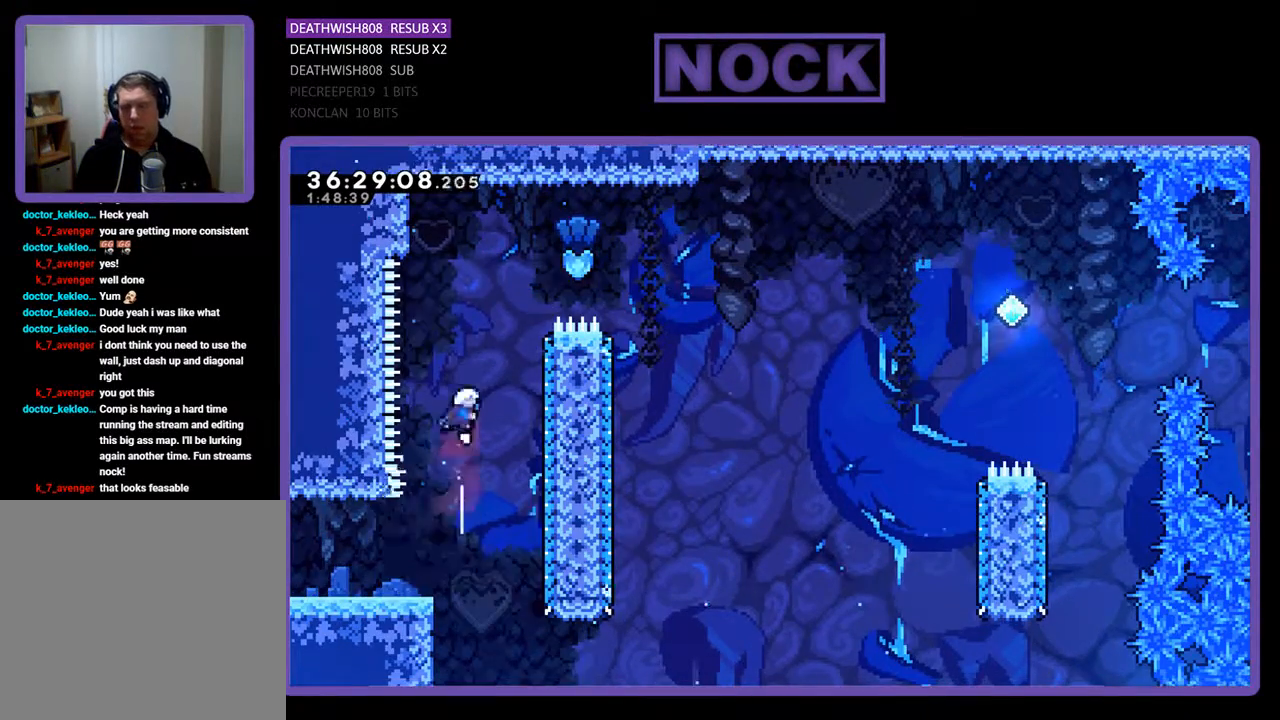
{"buttons": ["CIRCLE", "R2", "DPAD_UP", "DPAD_RIGHT"], "events": [[33, "CIRCLE", "up"], [267, "CIRCLE", "down"], [267, "DPAD_RIGHT", "down"]]}
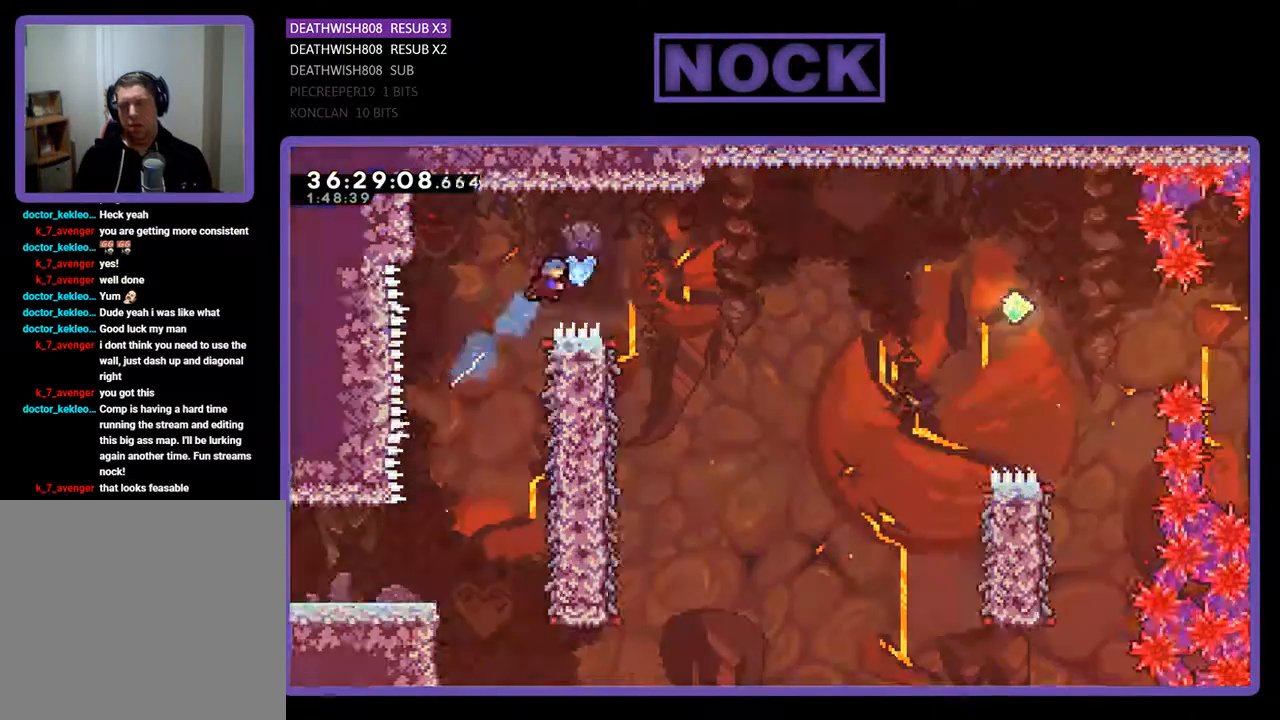
{"buttons": ["R2"], "events": [[167, "CIRCLE", "up"], [233, "DPAD_UP", "up"], [433, "DPAD_RIGHT", "up"]]}
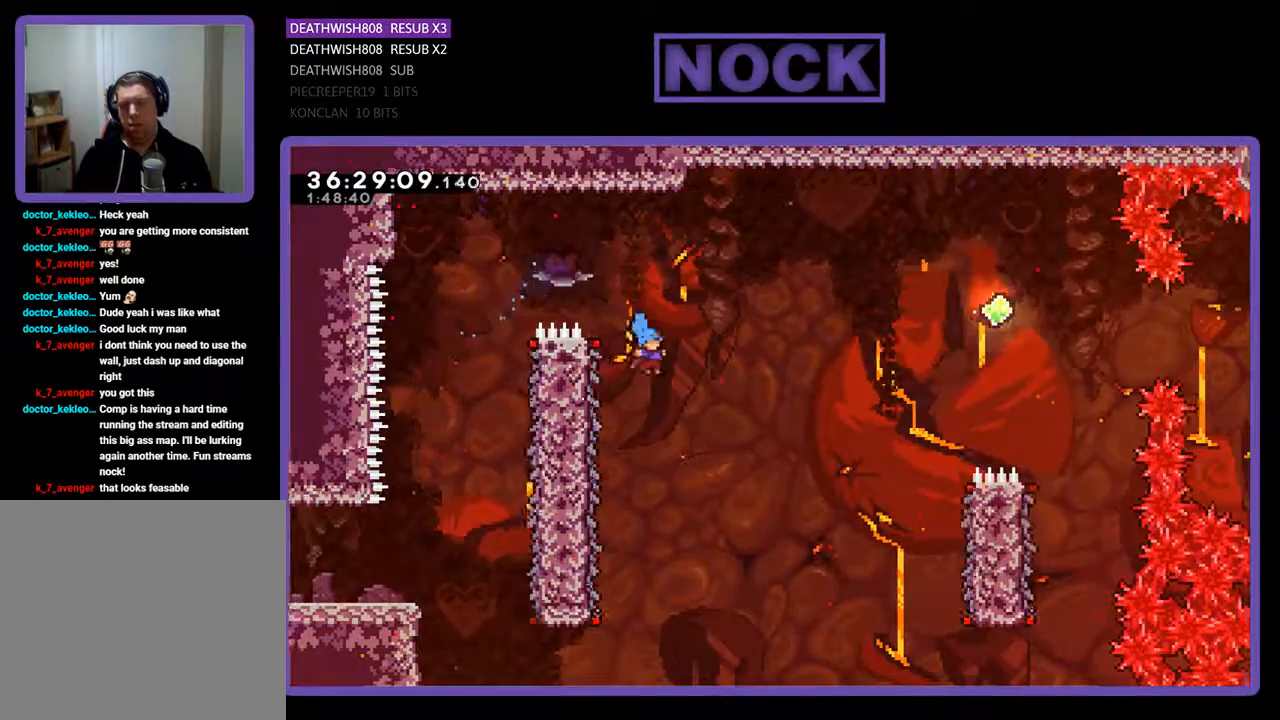
{"buttons": ["R2", "DPAD_LEFT"], "events": [[200, "DPAD_LEFT", "down"]]}
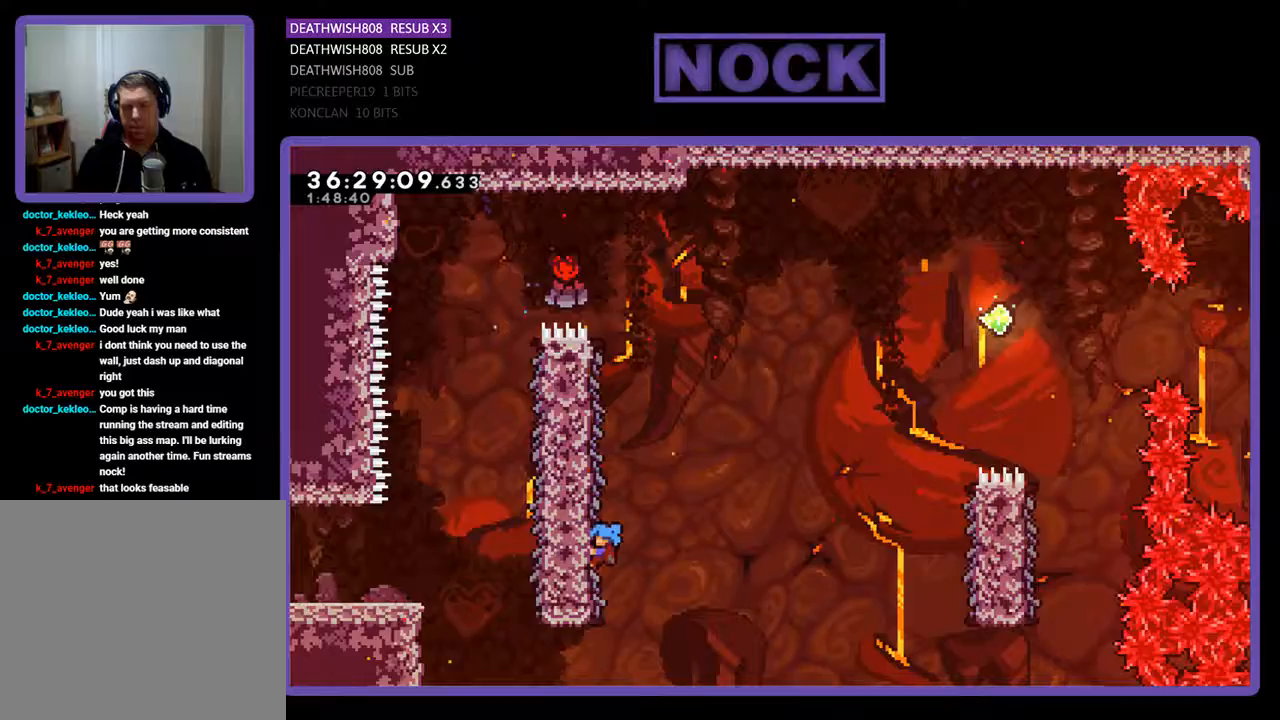
{"buttons": ["CROSS", "R2", "DPAD_RIGHT"], "events": [[33, "DPAD_LEFT", "up"], [167, "DPAD_RIGHT", "down"], [500, "CROSS", "down"]]}
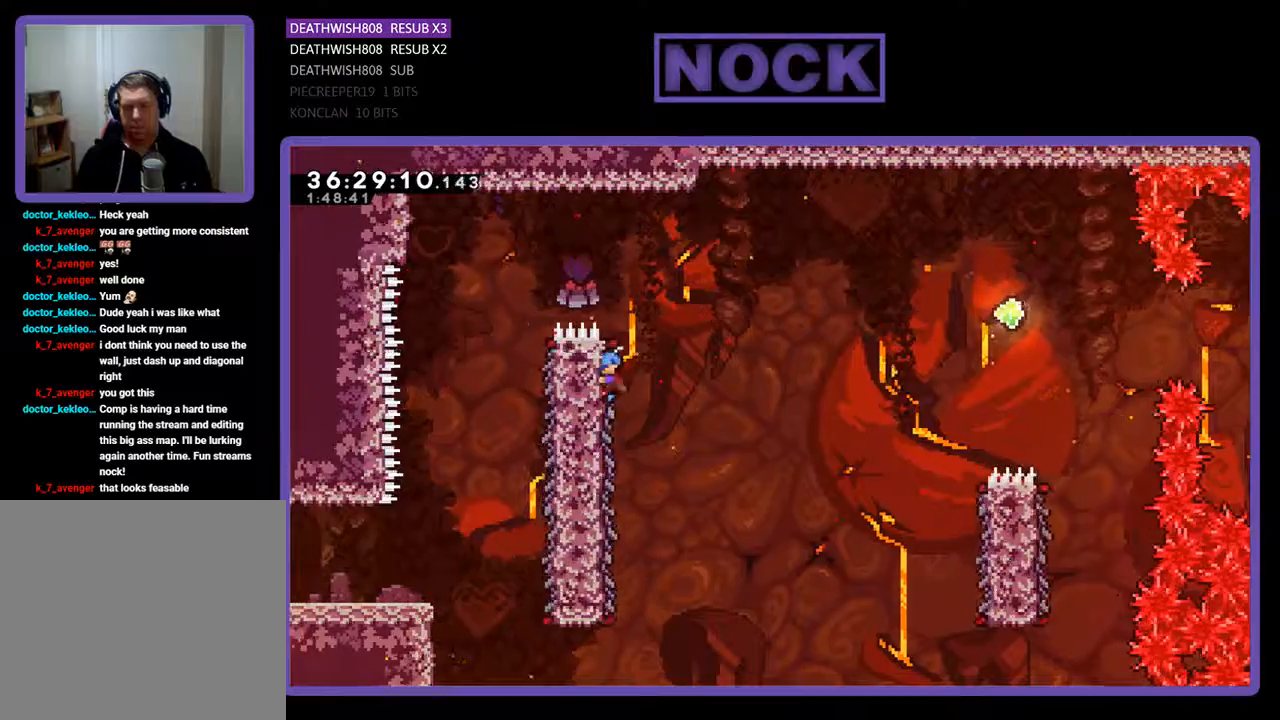
{"buttons": ["CROSS", "R2", "DPAD_RIGHT"], "events": []}
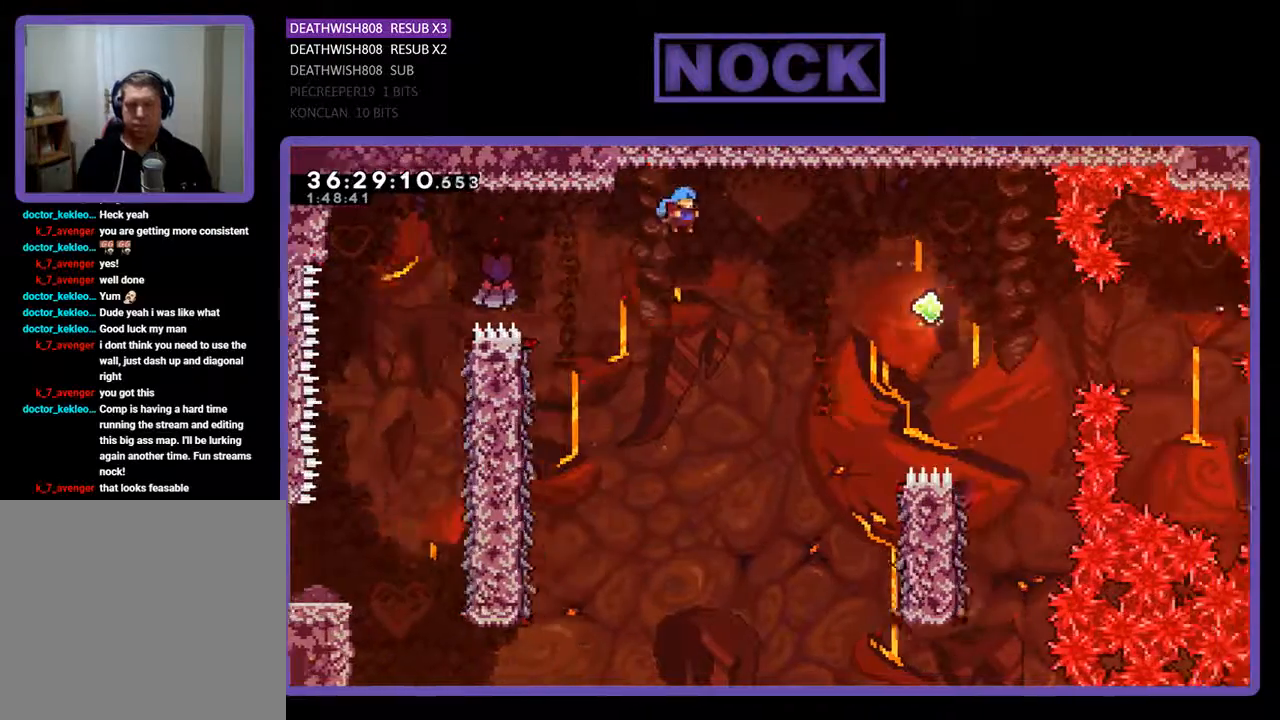
{"buttons": ["R2", "DPAD_RIGHT"], "events": [[267, "CROSS", "up"]]}
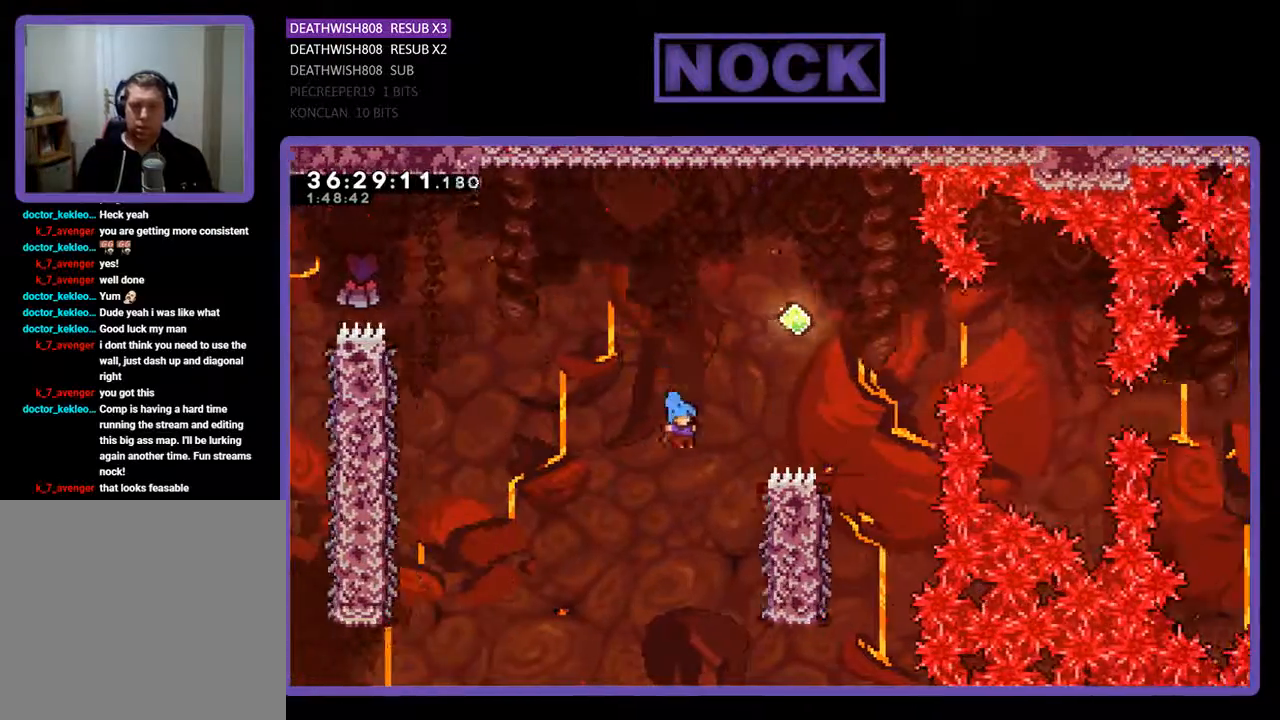
{"buttons": ["R2", "DPAD_UP"], "events": [[333, "DPAD_RIGHT", "up"], [400, "DPAD_UP", "down"]]}
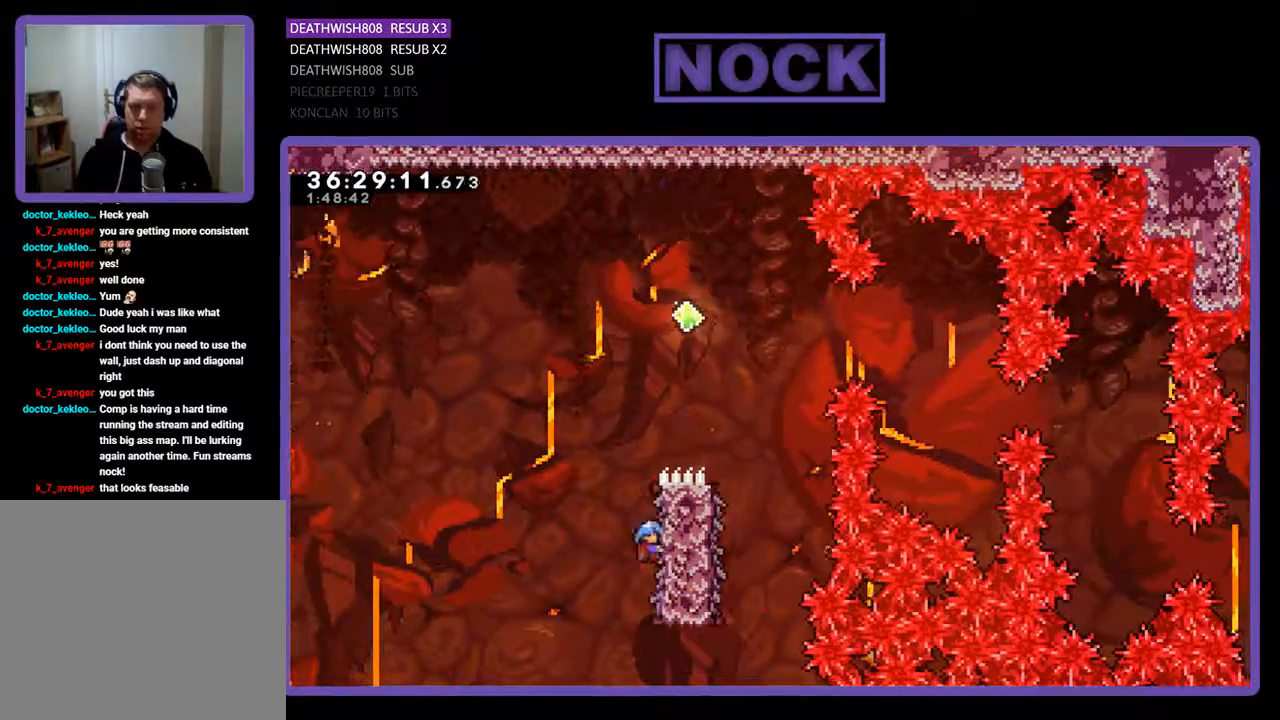
{"buttons": ["CROSS", "R2", "DPAD_UP"], "events": [[233, "CROSS", "down"]]}
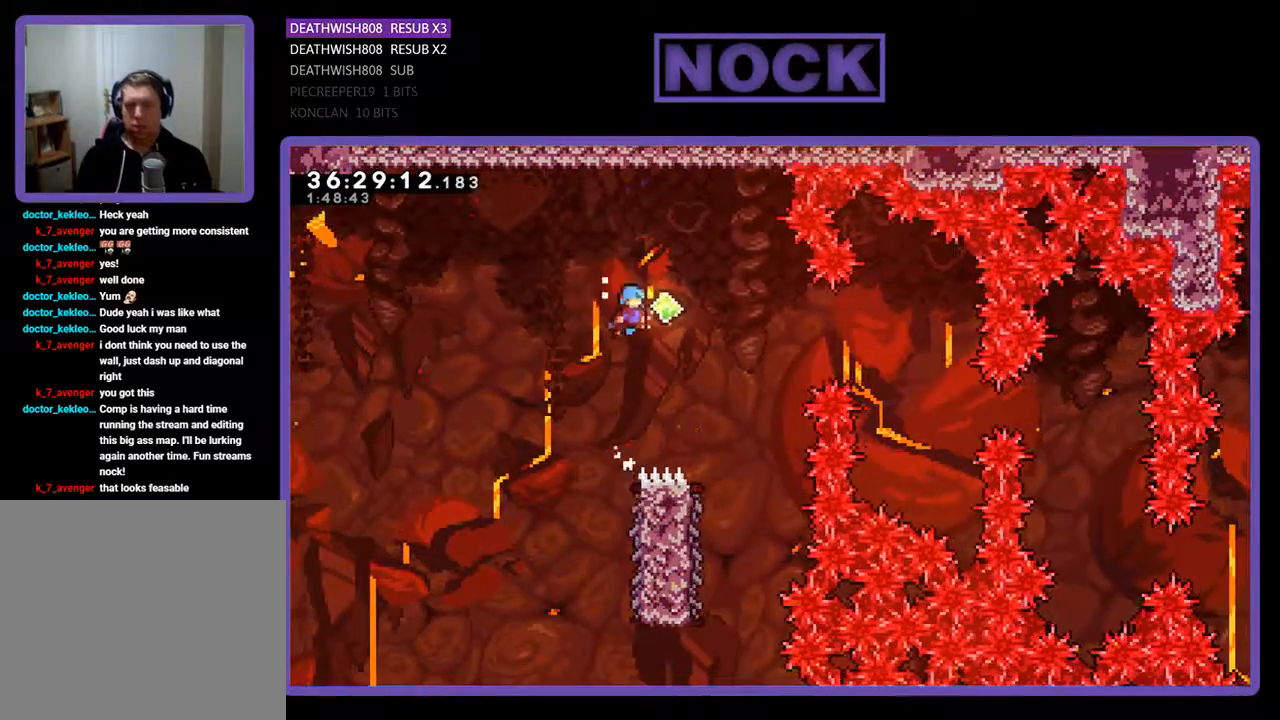
{"buttons": ["R2", "DPAD_RIGHT"], "events": [[133, "CROSS", "up"], [133, "DPAD_RIGHT", "down"], [167, "DPAD_UP", "up"], [200, "CIRCLE", "down"], [433, "CIRCLE", "up"]]}
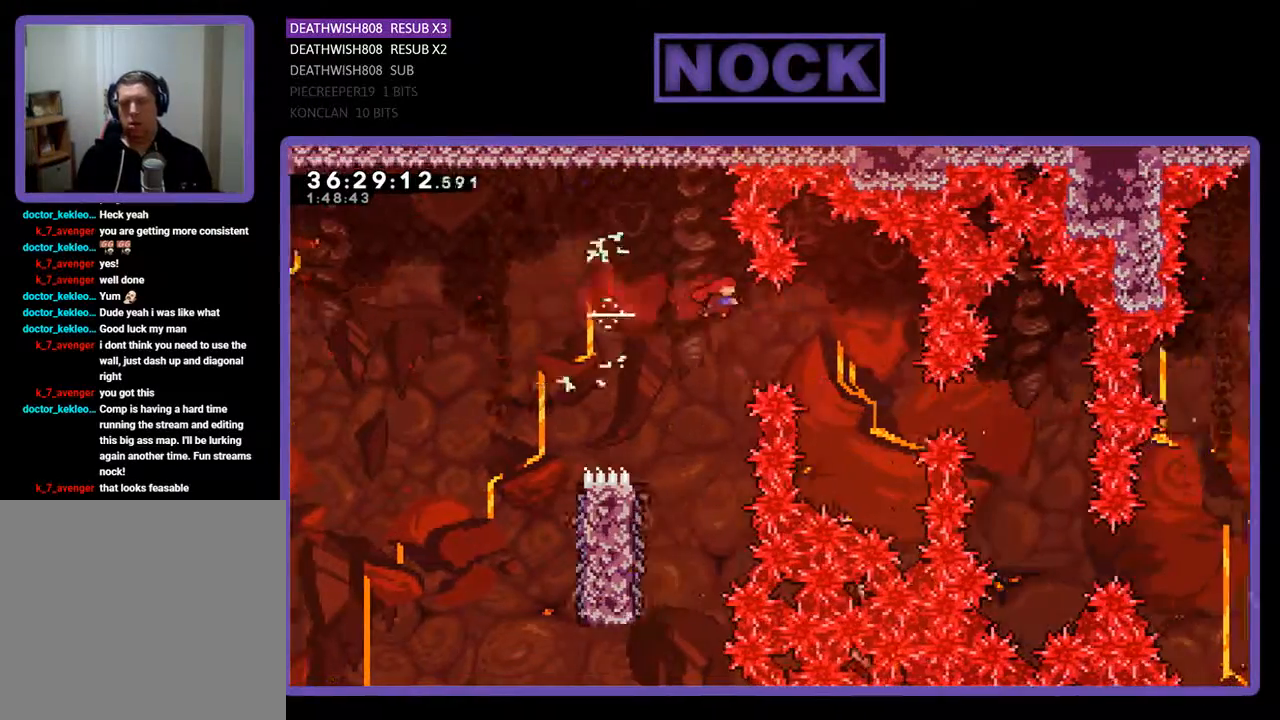
{"buttons": ["CIRCLE", "R2", "DPAD_RIGHT"], "events": [[433, "CIRCLE", "down"]]}
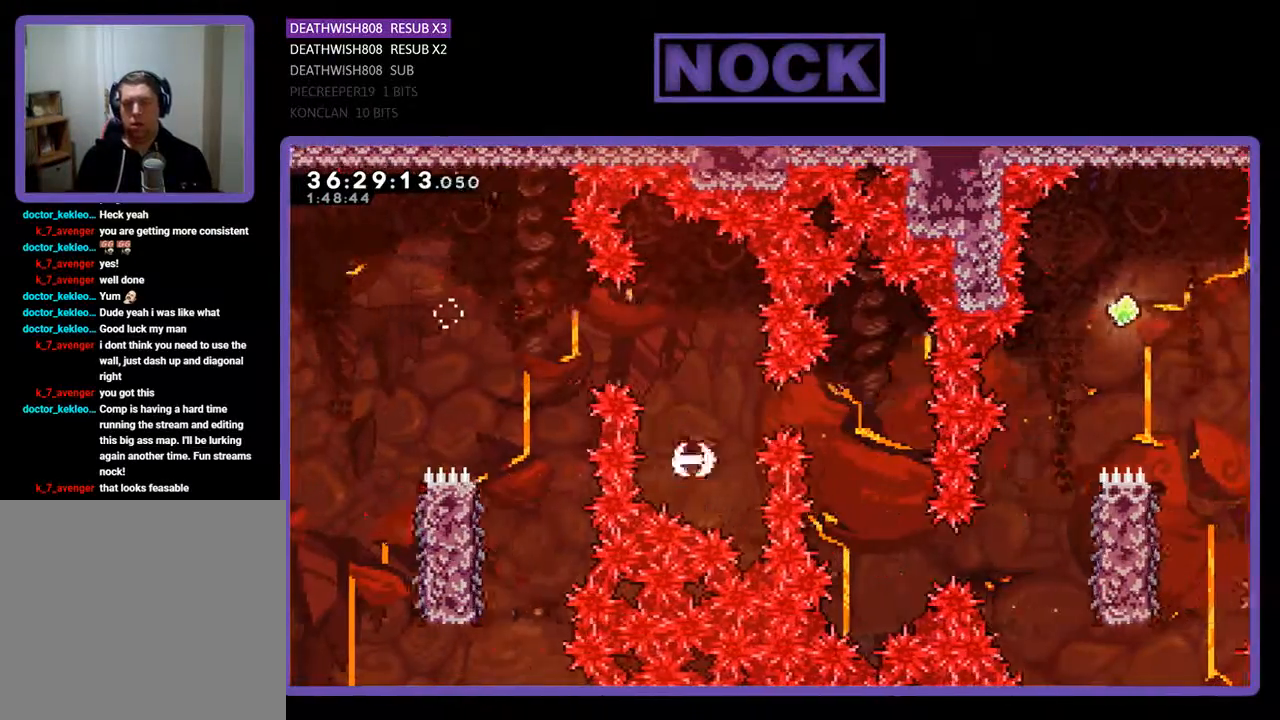
{"buttons": [], "events": [[167, "CIRCLE", "up"], [167, "DPAD_UP", "down"], [200, "DPAD_RIGHT", "up"], [233, "R2", "up"], [267, "DPAD_UP", "up"]]}
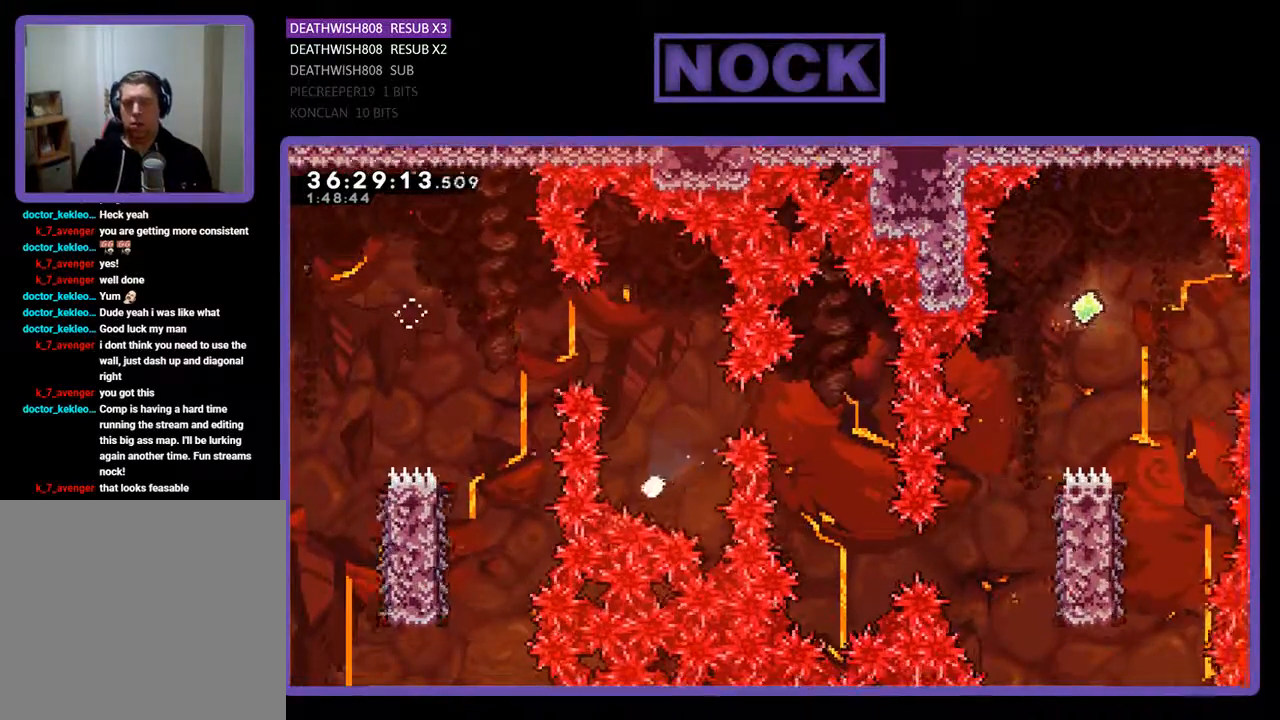
{"buttons": [], "events": []}
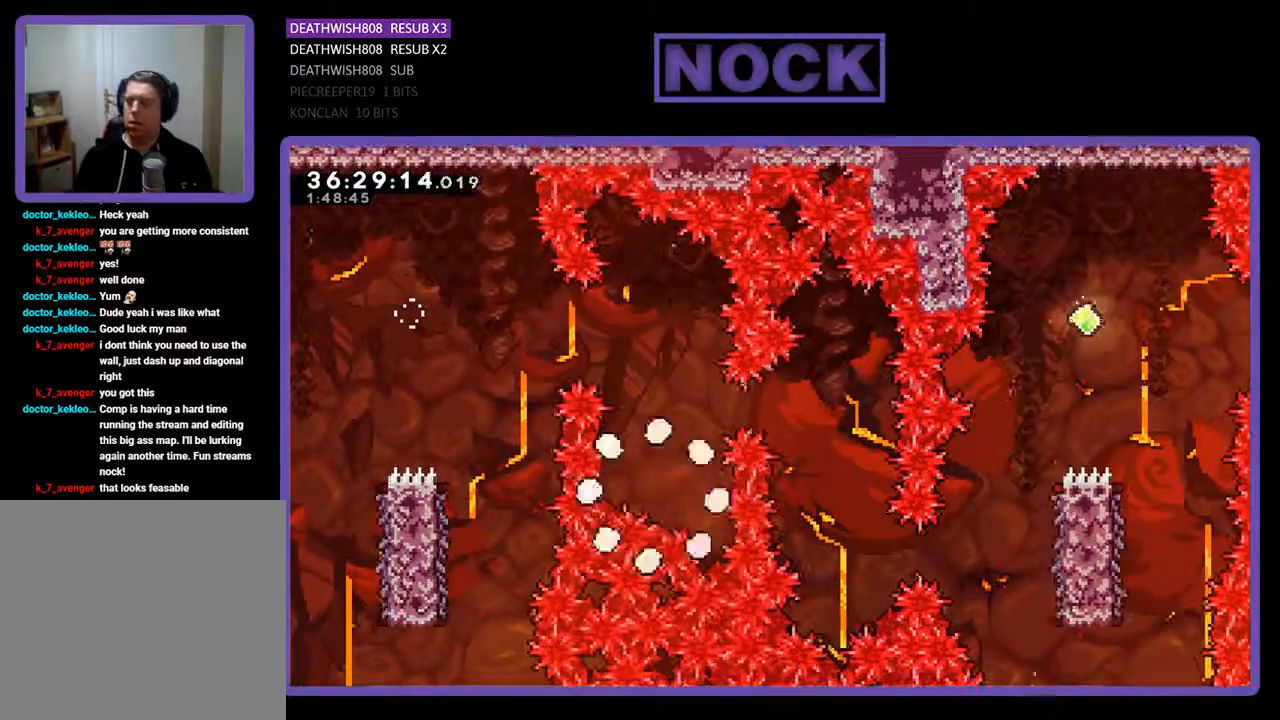
{"buttons": [], "events": []}
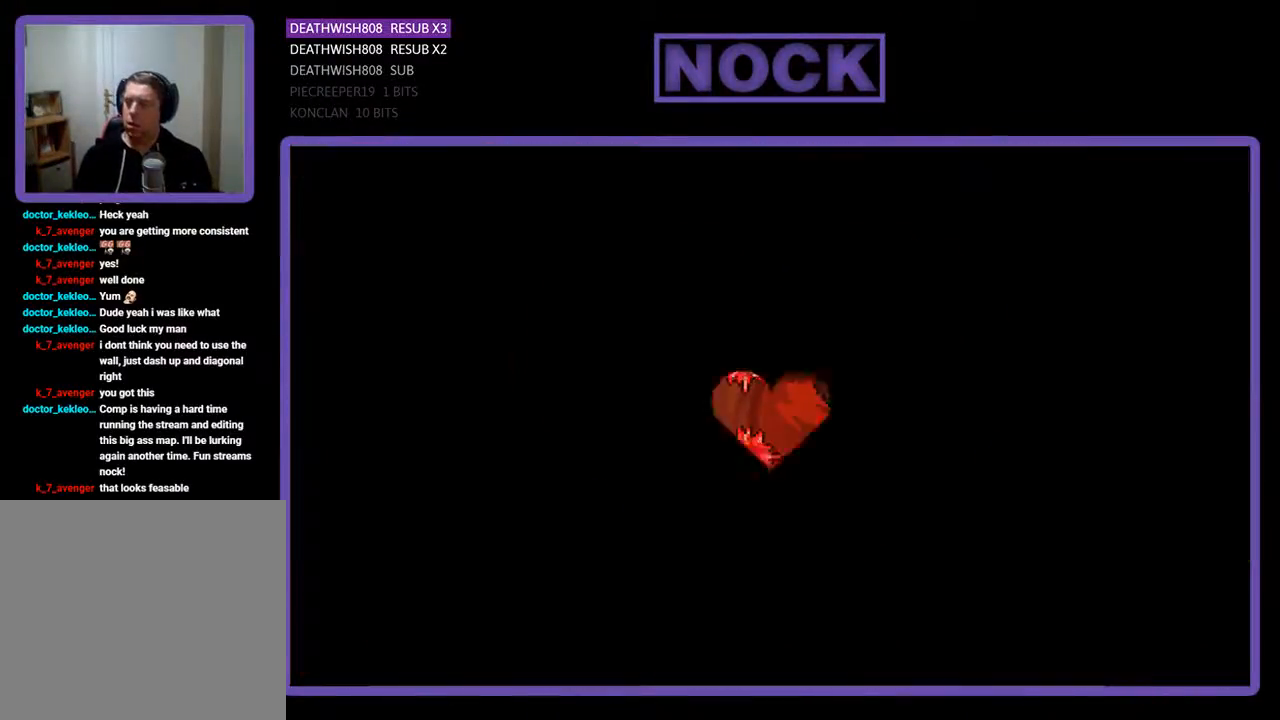
{"buttons": [], "events": []}
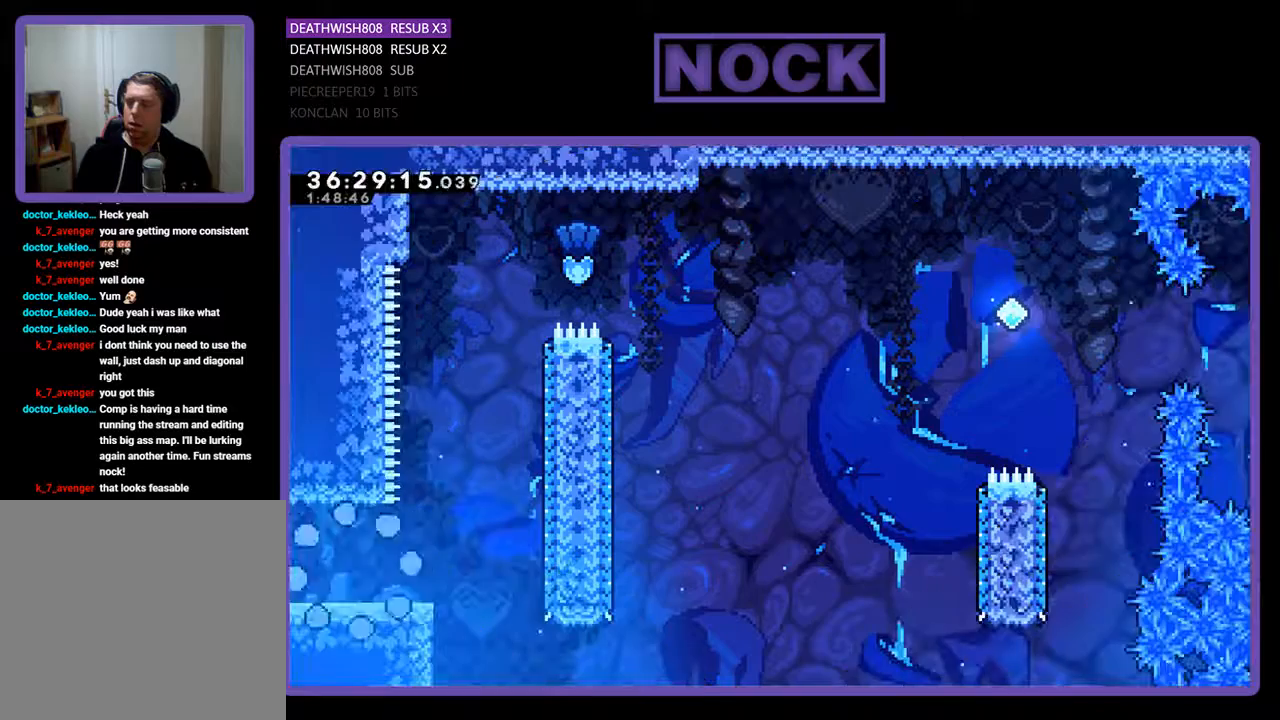
{"buttons": ["R2", "DPAD_RIGHT"], "events": [[333, "R2", "down"], [467, "DPAD_RIGHT", "down"]]}
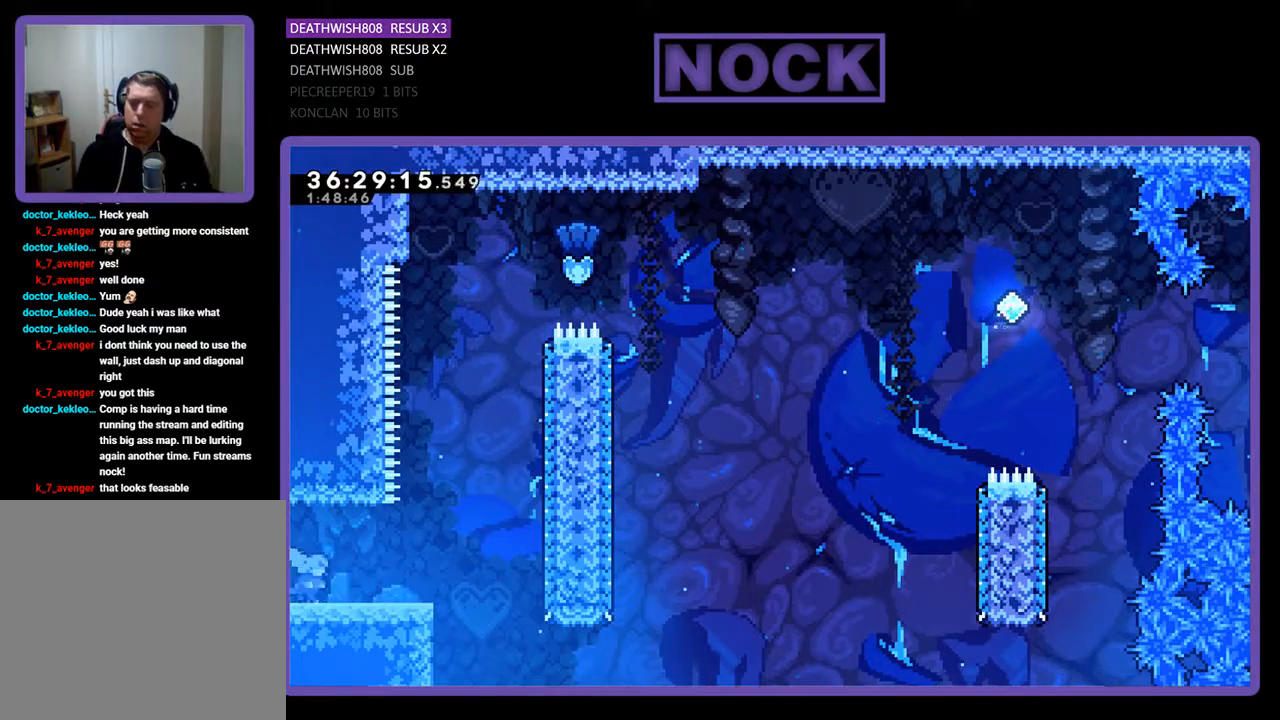
{"buttons": ["CROSS", "R2", "DPAD_RIGHT"], "events": [[500, "CROSS", "down"]]}
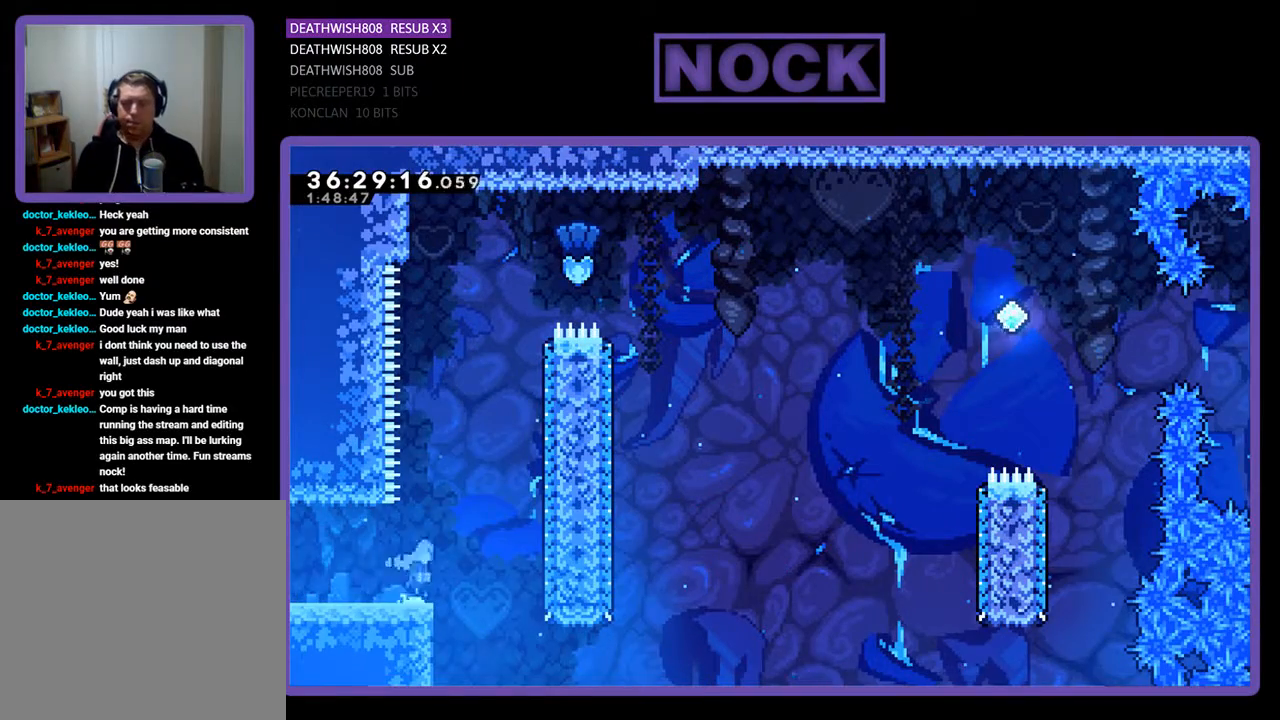
{"buttons": ["CIRCLE", "R2", "DPAD_UP"], "events": [[67, "DPAD_UP", "down"], [100, "DPAD_RIGHT", "up"], [200, "CROSS", "up"], [333, "CIRCLE", "down"]]}
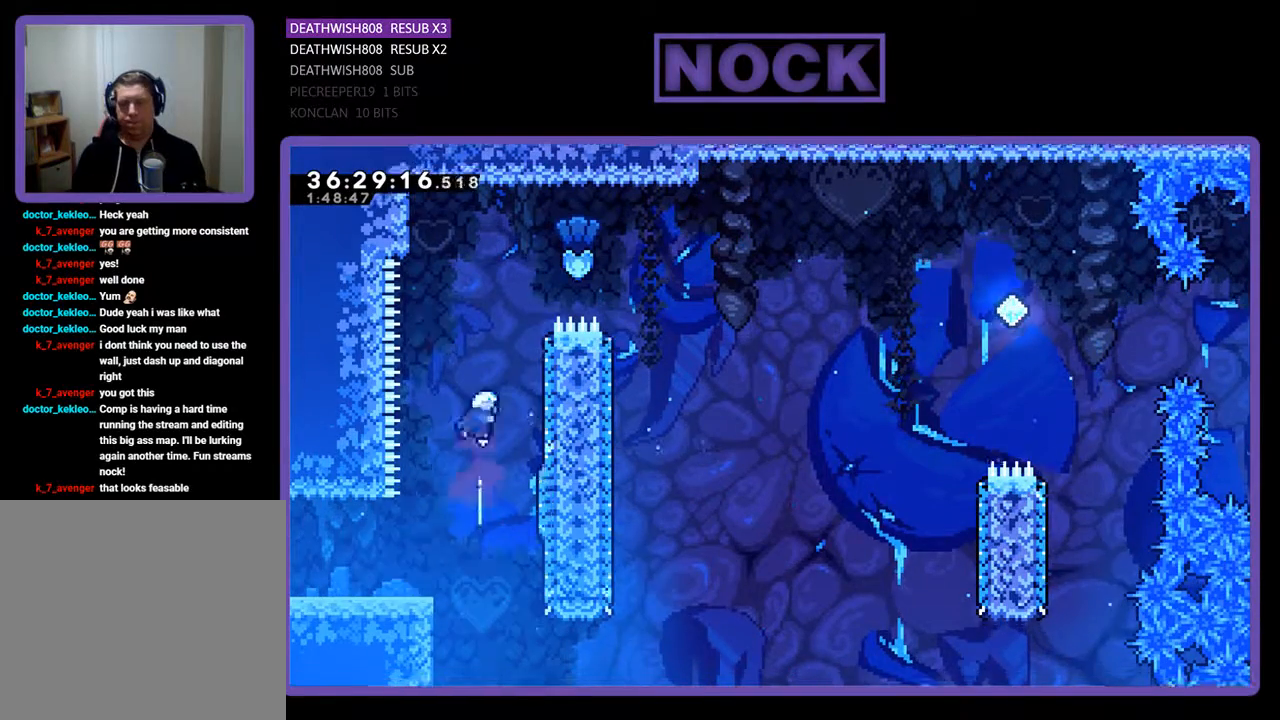
{"buttons": ["CIRCLE", "R2", "DPAD_UP", "DPAD_RIGHT"], "events": [[100, "CIRCLE", "up"], [300, "CIRCLE", "down"], [500, "DPAD_RIGHT", "down"]]}
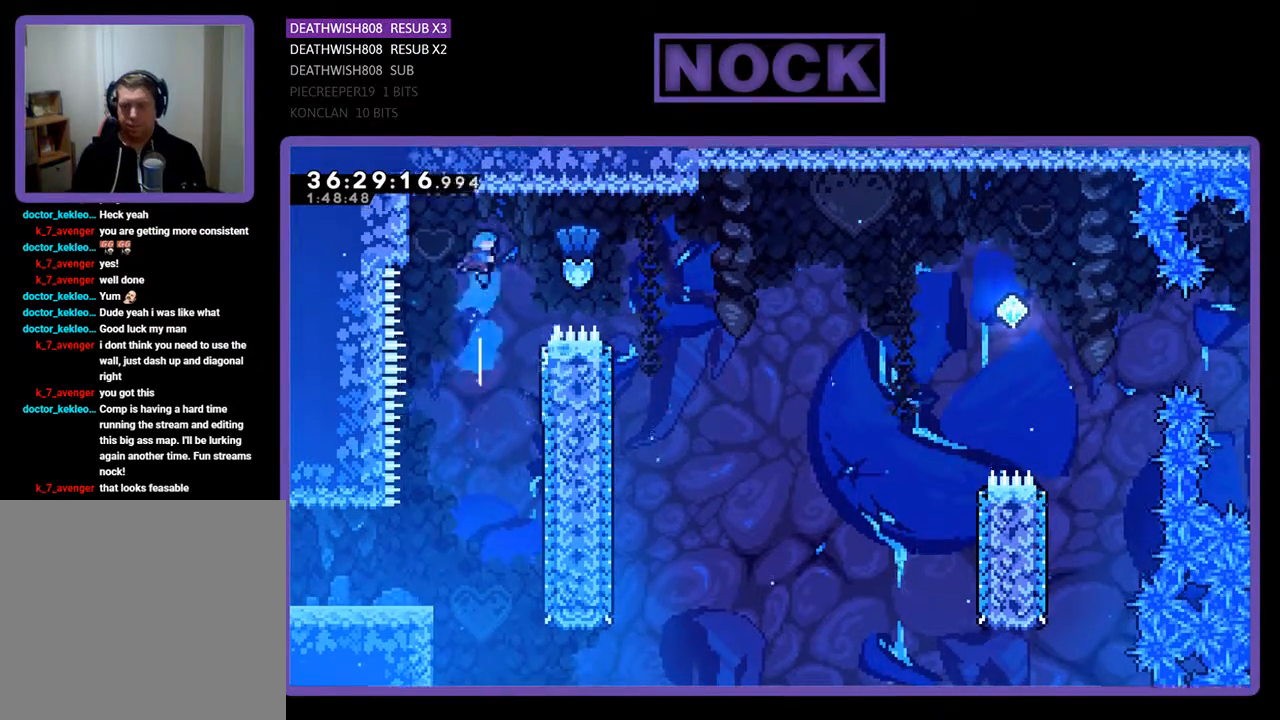
{"buttons": ["CIRCLE", "R2", "DPAD_RIGHT"], "events": [[33, "DPAD_UP", "up"]]}
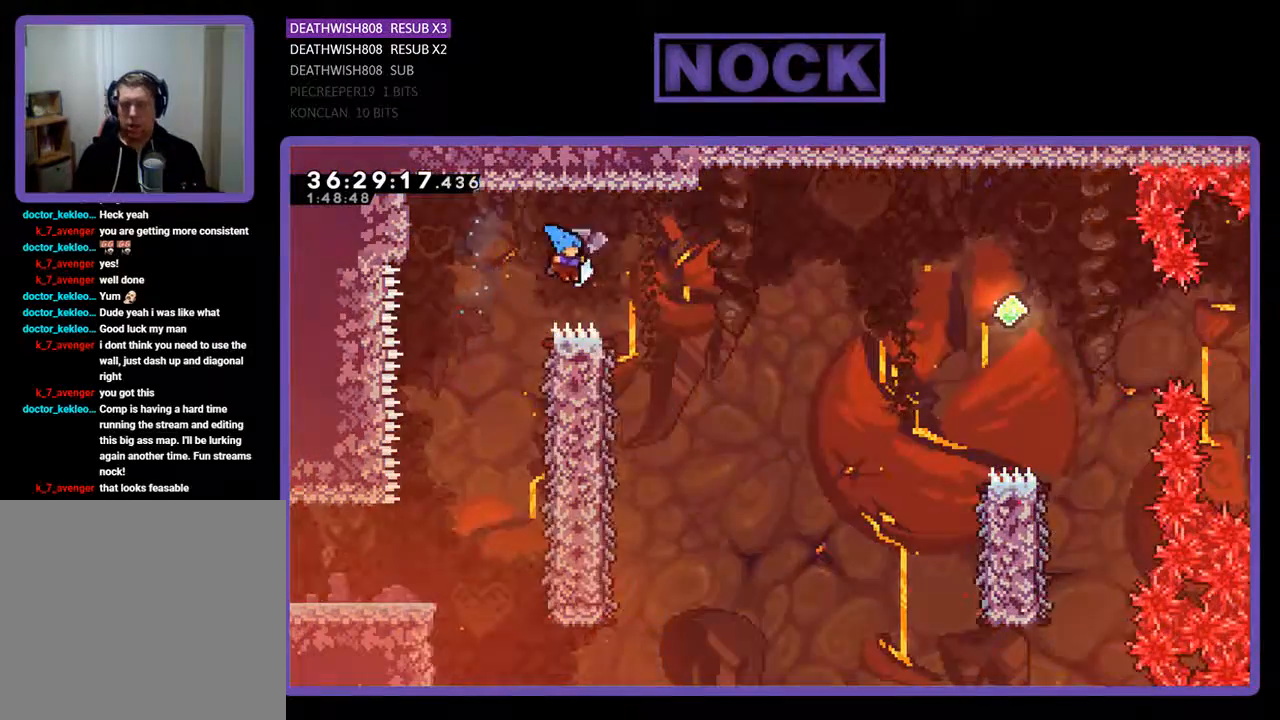
{"buttons": [], "events": [[300, "DPAD_RIGHT", "up"], [333, "CIRCLE", "up"], [467, "R2", "up"]]}
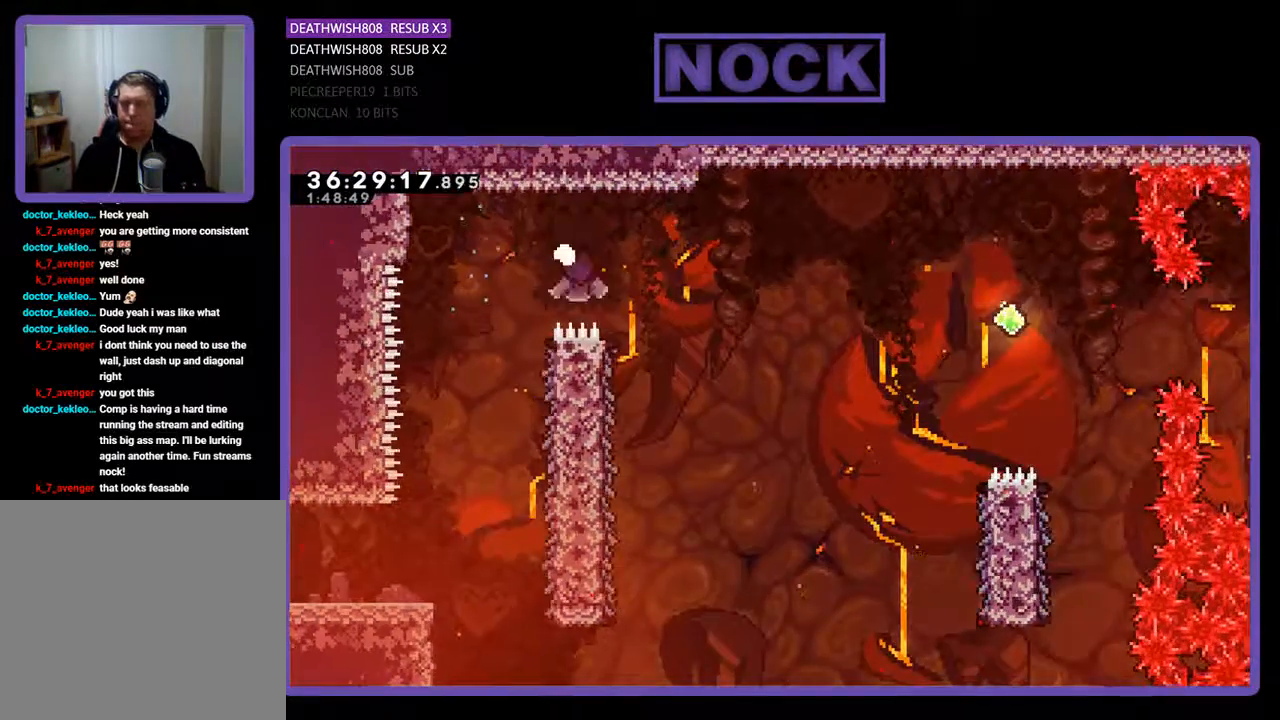
{"buttons": [], "events": []}
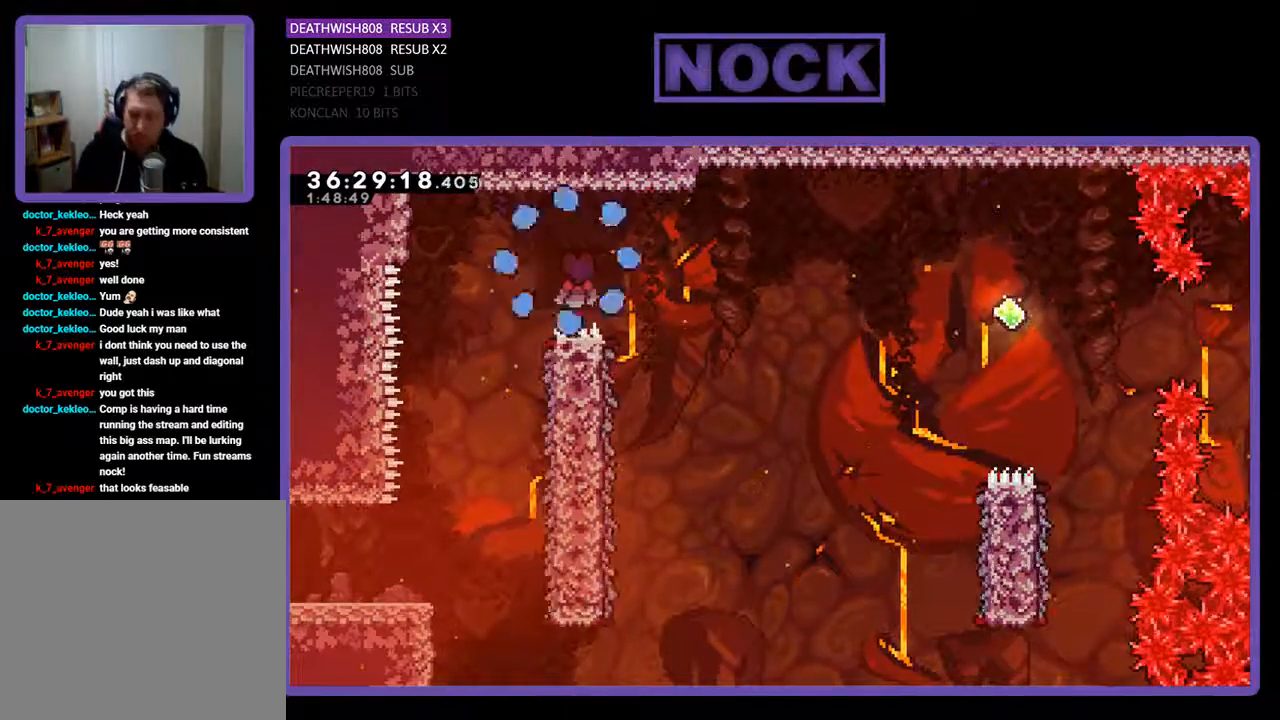
{"buttons": [], "events": []}